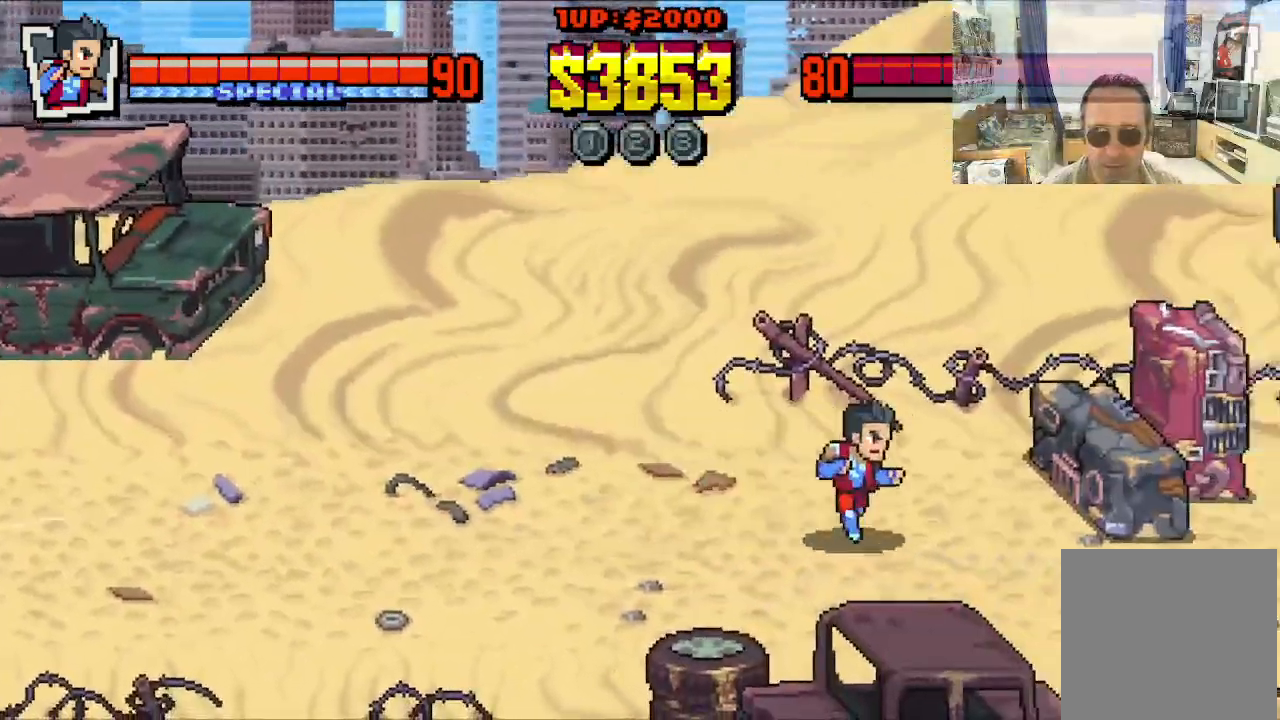
Gameplay with a controller (Xbox layout); each line is a JSON object with the inputs held at the frame after it. "events" lists button and stick changes between this image and that frame as [ms after this image, input, new state], when the widget could be followed in between. Not read: L1 L3 R1 R3 right_stick.
{"buttons": ["X", "DPAD_UP", "DPAD_RIGHT"], "left_stick": "center", "events": [[167, "DPAD_UP", "down"], [450, "X", "down"]]}
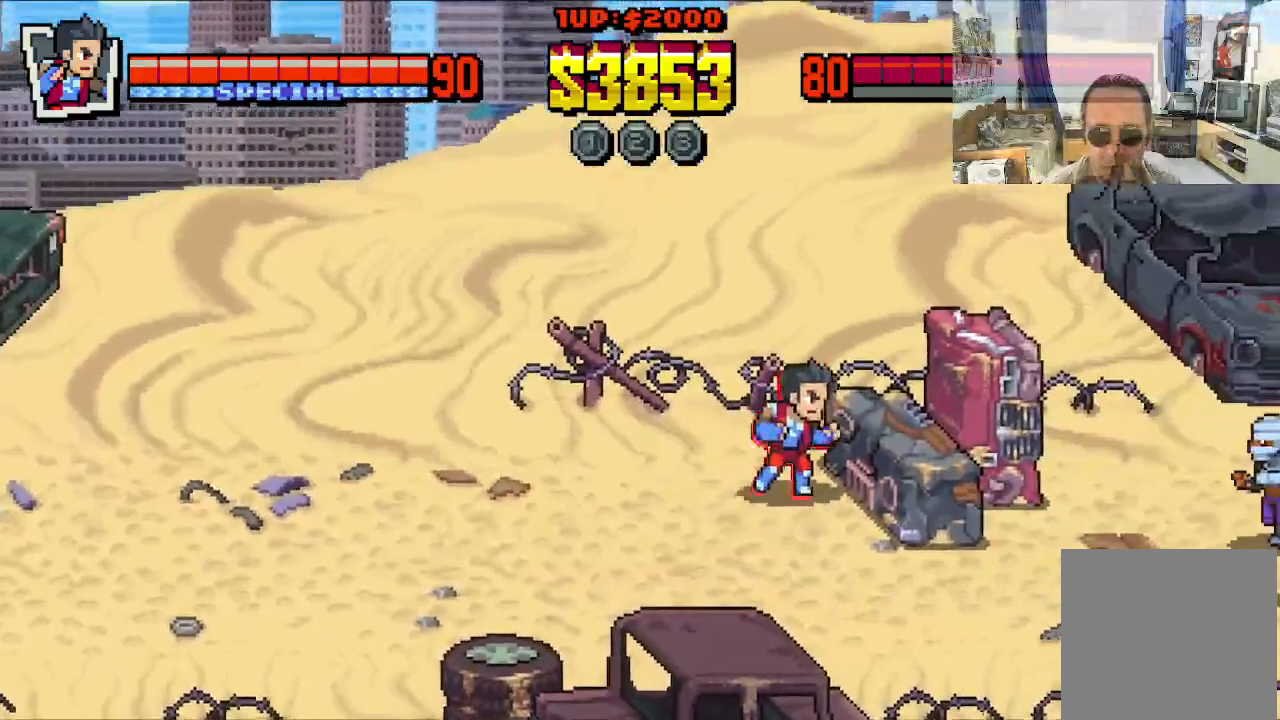
{"buttons": ["X"], "left_stick": "center", "events": [[17, "X", "up"], [33, "DPAD_UP", "up"], [100, "DPAD_RIGHT", "up"], [100, "X", "down"], [183, "X", "up"], [283, "X", "down"], [367, "X", "up"], [450, "X", "down"]]}
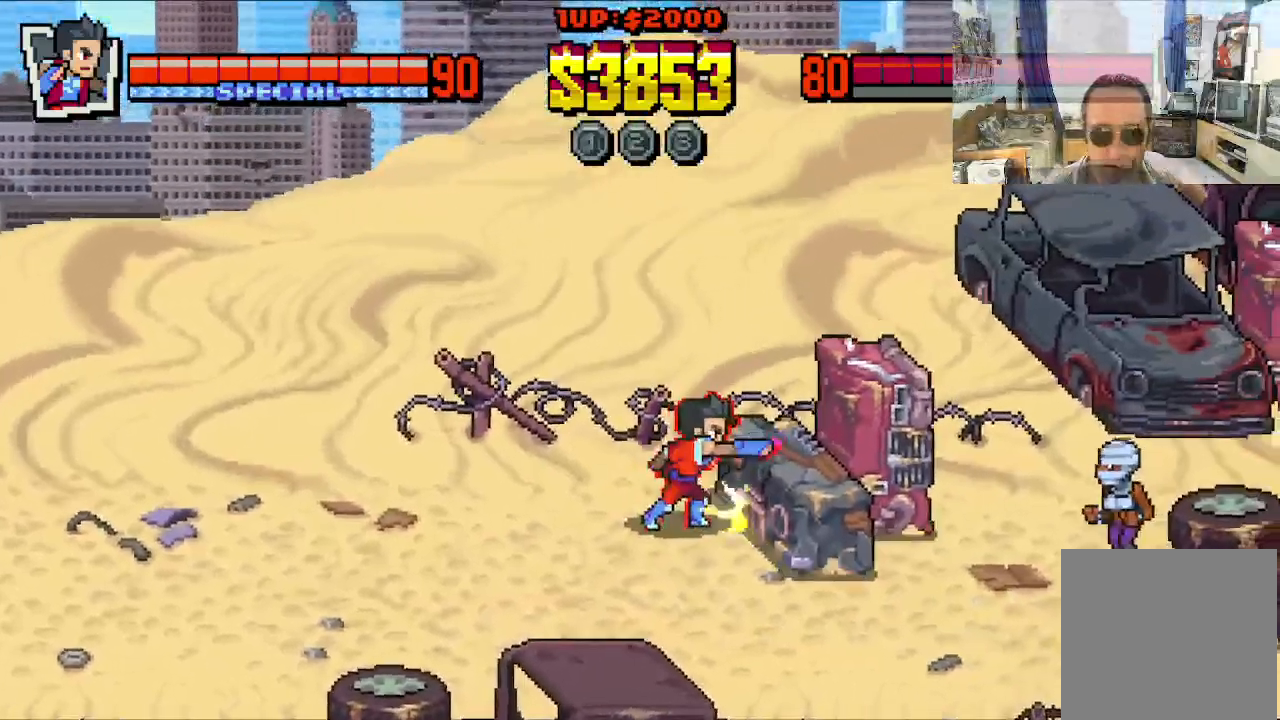
{"buttons": ["X"], "left_stick": "center", "events": [[17, "X", "up"], [100, "X", "down"], [183, "X", "up"], [267, "X", "down"], [383, "X", "up"], [450, "X", "down"]]}
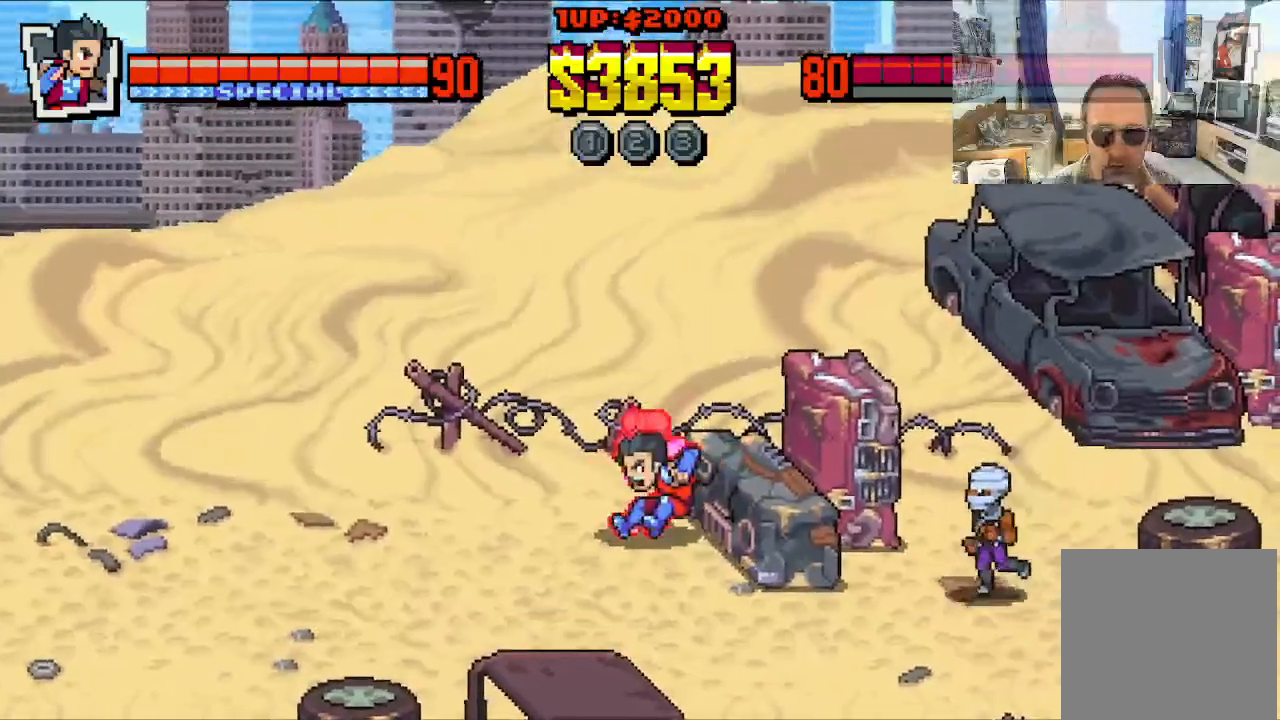
{"buttons": [], "left_stick": "center", "events": [[33, "X", "up"], [117, "X", "down"], [467, "X", "up"]]}
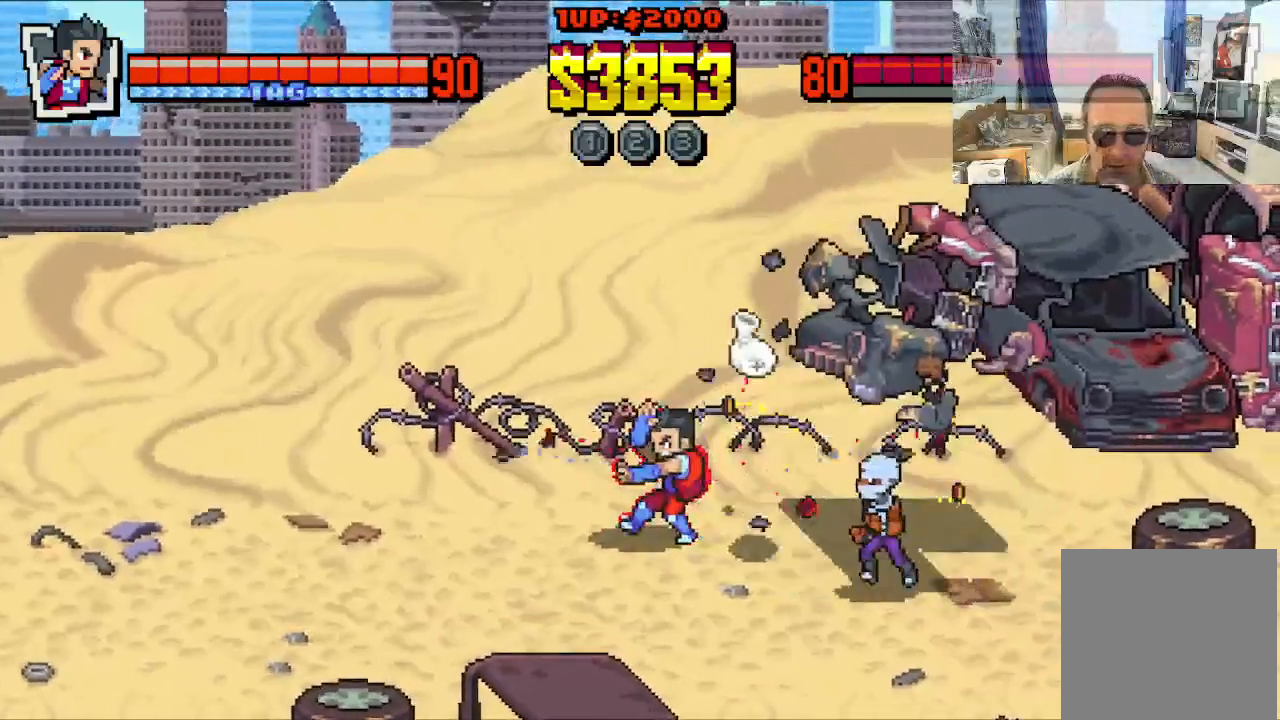
{"buttons": ["DPAD_UP"], "left_stick": "center", "events": [[117, "DPAD_LEFT", "down"], [267, "DPAD_DOWN", "down"], [467, "DPAD_DOWN", "up"], [467, "DPAD_UP", "down"], [500, "DPAD_LEFT", "up"]]}
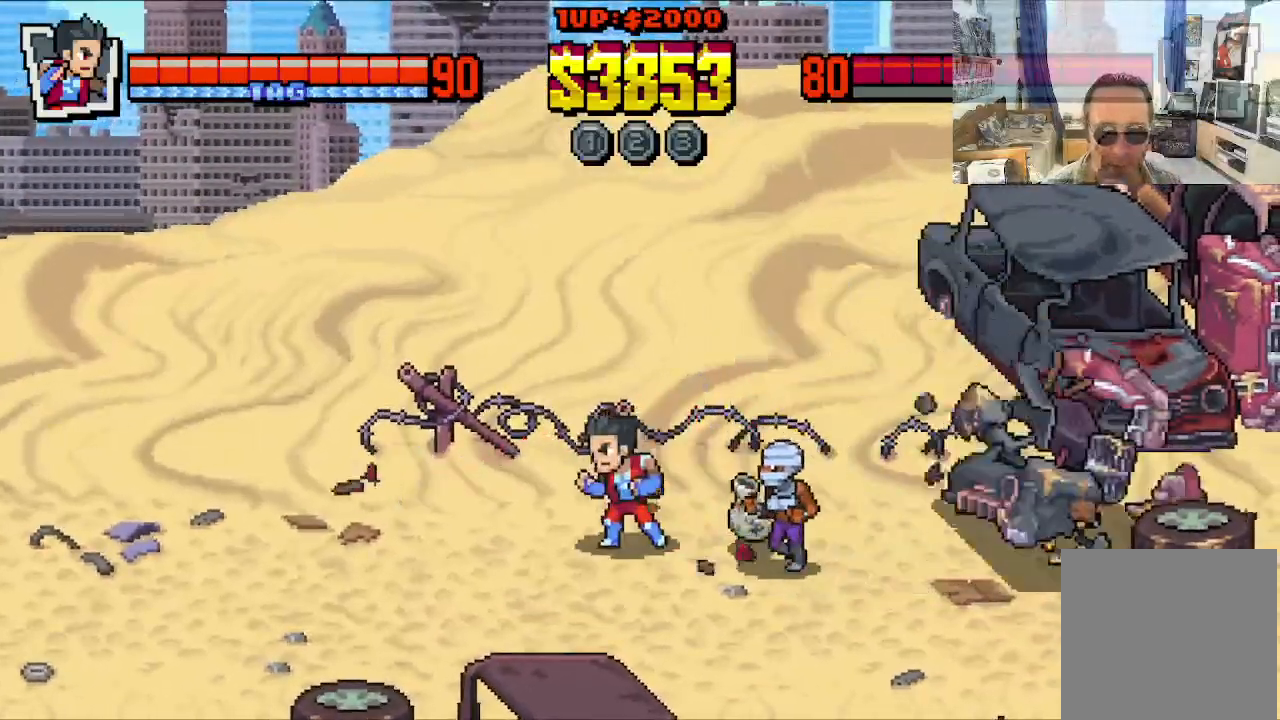
{"buttons": ["X"], "left_stick": "center", "events": [[17, "DPAD_RIGHT", "down"], [83, "DPAD_UP", "up"], [100, "X", "down"], [183, "DPAD_DOWN", "down"], [183, "X", "up"], [267, "X", "down"], [283, "DPAD_DOWN", "up"], [283, "DPAD_RIGHT", "up"], [333, "X", "up"], [417, "X", "down"]]}
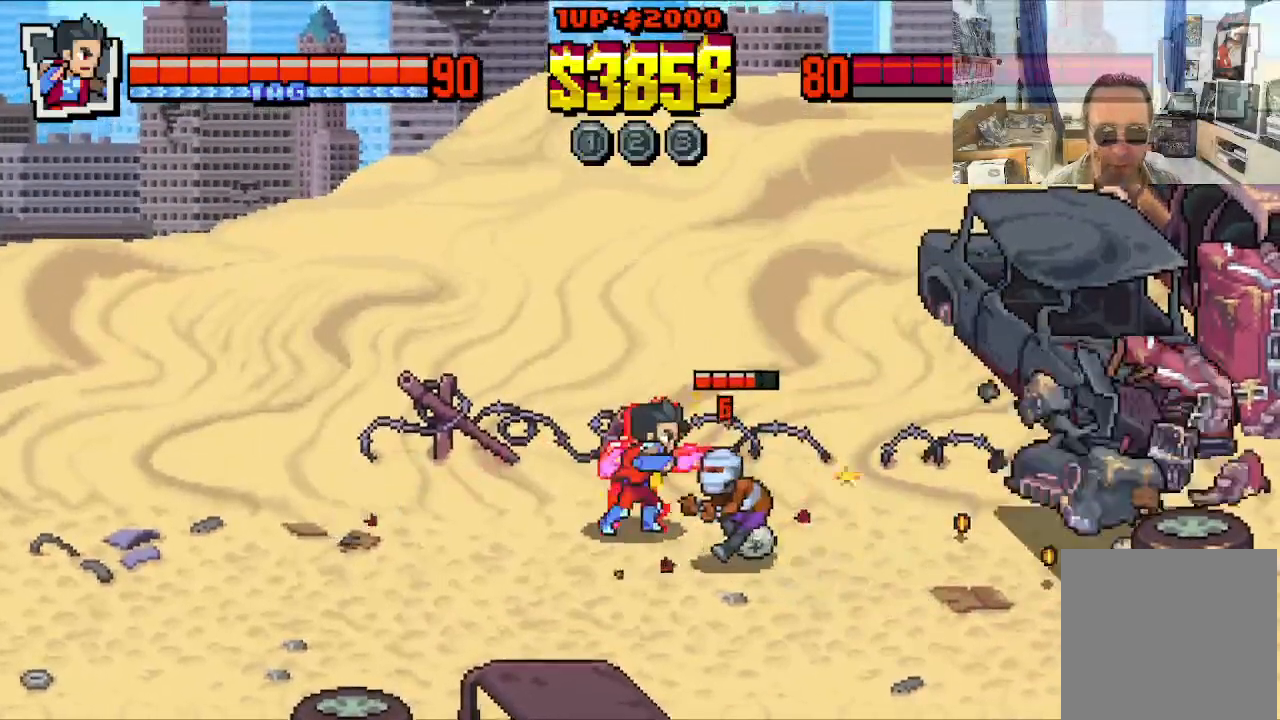
{"buttons": ["X", "DPAD_DOWN", "DPAD_RIGHT"], "left_stick": "center", "events": [[33, "X", "up"], [83, "X", "down"], [183, "X", "up"], [283, "X", "down"], [333, "DPAD_DOWN", "down"], [333, "DPAD_RIGHT", "down"], [383, "X", "up"], [433, "X", "down"]]}
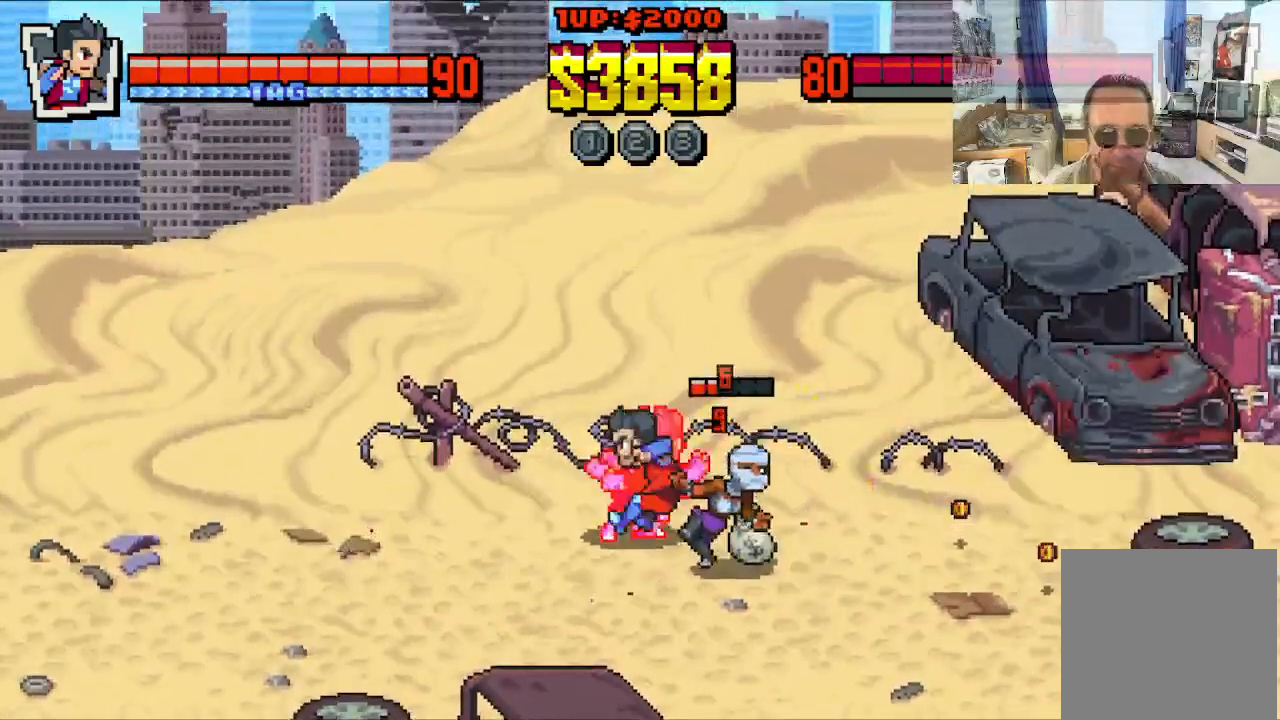
{"buttons": ["X", "DPAD_RIGHT"], "left_stick": "center", "events": [[33, "DPAD_DOWN", "up"], [33, "X", "up"], [83, "X", "down"], [233, "X", "up"], [283, "X", "down"]]}
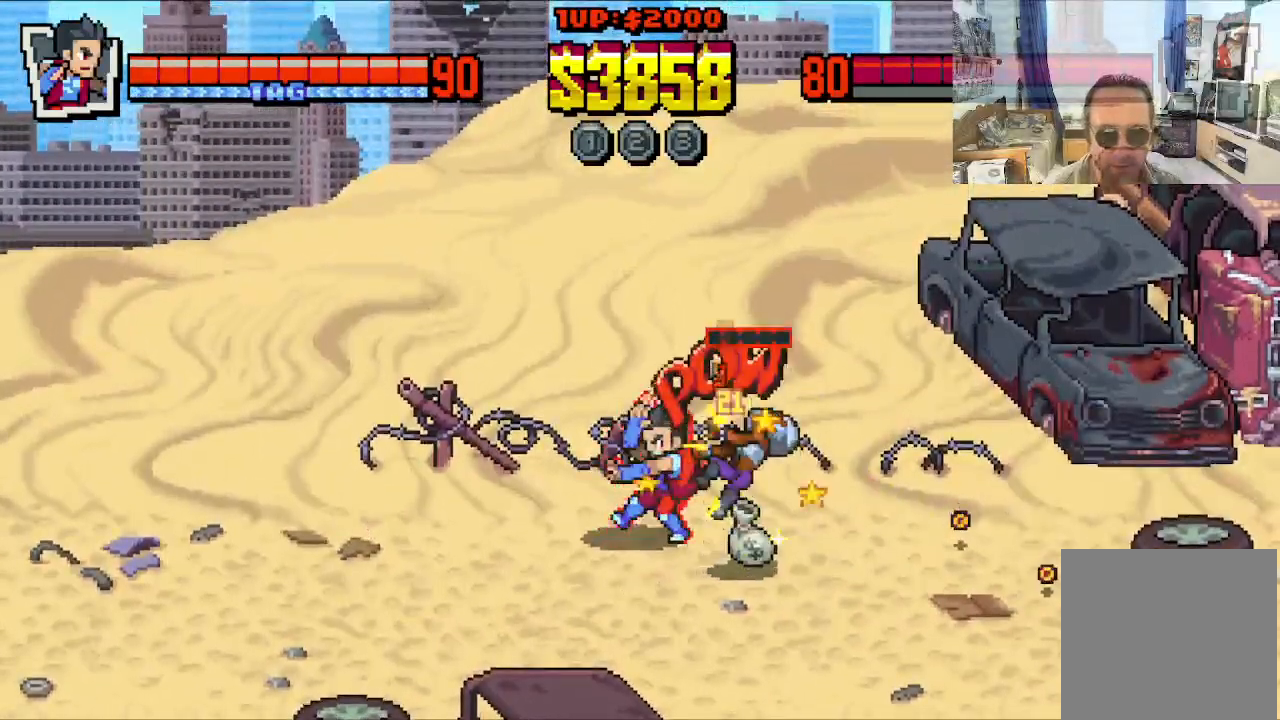
{"buttons": ["DPAD_DOWN", "DPAD_RIGHT"], "left_stick": "center", "events": [[133, "DPAD_RIGHT", "up"], [200, "X", "up"], [367, "DPAD_DOWN", "down"], [483, "DPAD_RIGHT", "down"]]}
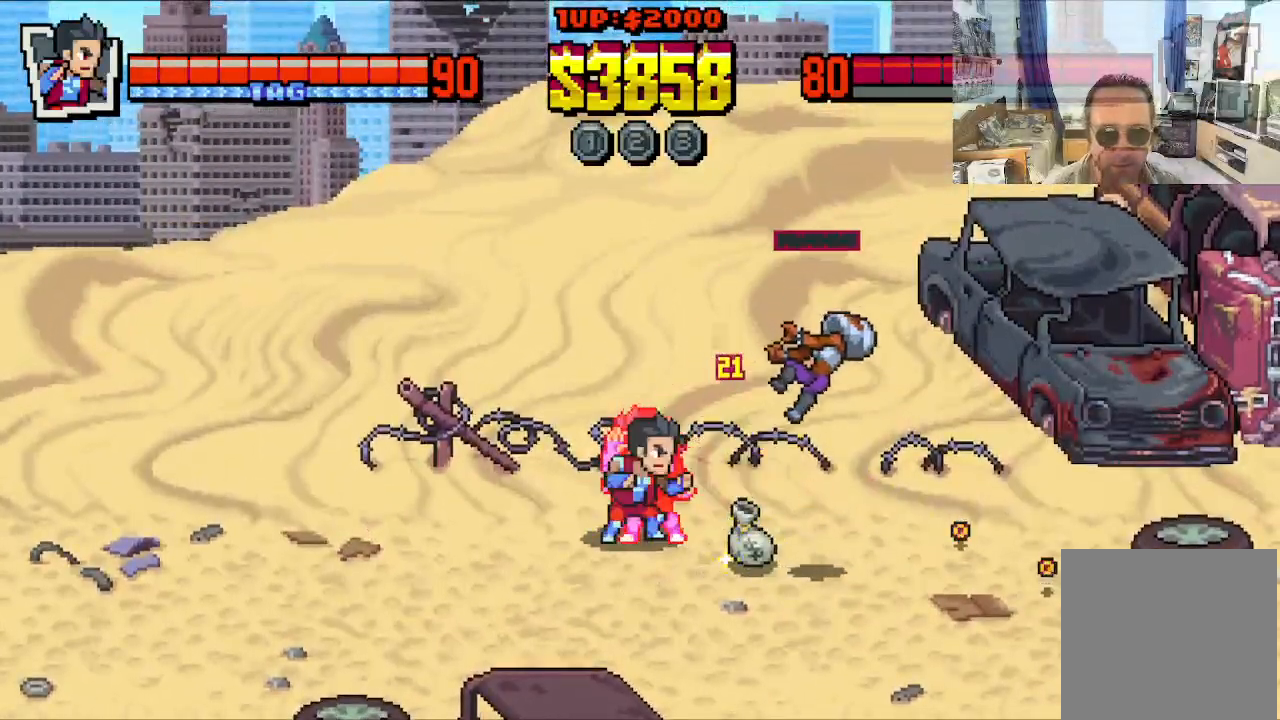
{"buttons": ["DPAD_LEFT"], "left_stick": "center", "events": [[50, "DPAD_DOWN", "up"], [333, "DPAD_DOWN", "down"], [383, "DPAD_RIGHT", "up"], [433, "DPAD_LEFT", "down"], [500, "DPAD_DOWN", "up"]]}
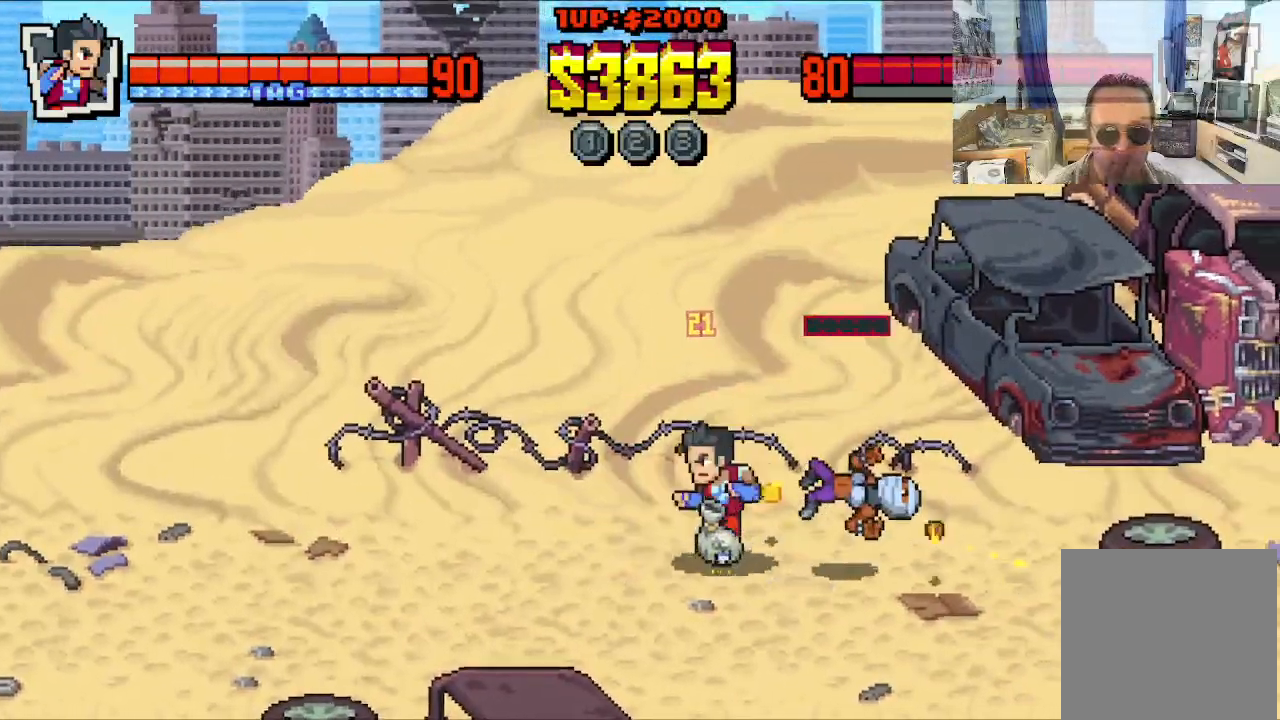
{"buttons": ["B"], "left_stick": "center", "events": [[117, "DPAD_UP", "down"], [133, "DPAD_LEFT", "up"], [150, "DPAD_RIGHT", "down"], [150, "DPAD_UP", "up"], [283, "DPAD_RIGHT", "up"], [333, "B", "down"], [400, "B", "up"], [483, "B", "down"]]}
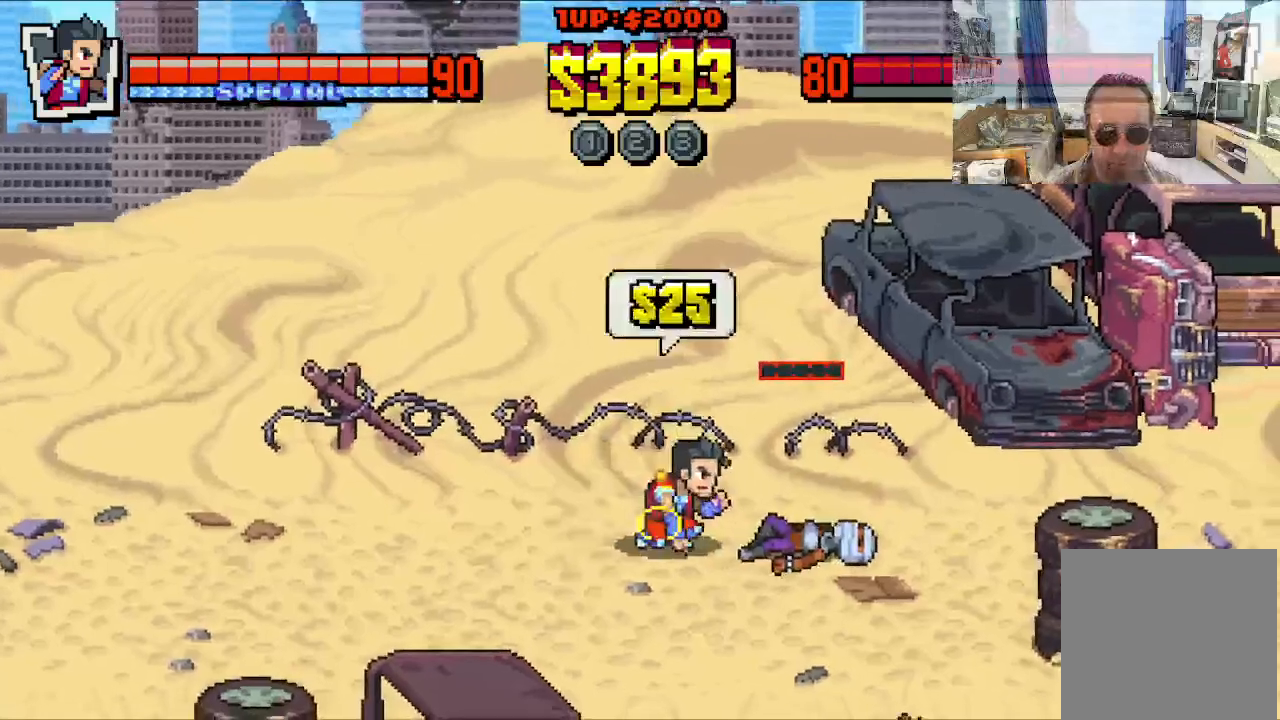
{"buttons": [], "left_stick": "center", "events": [[33, "B", "up"]]}
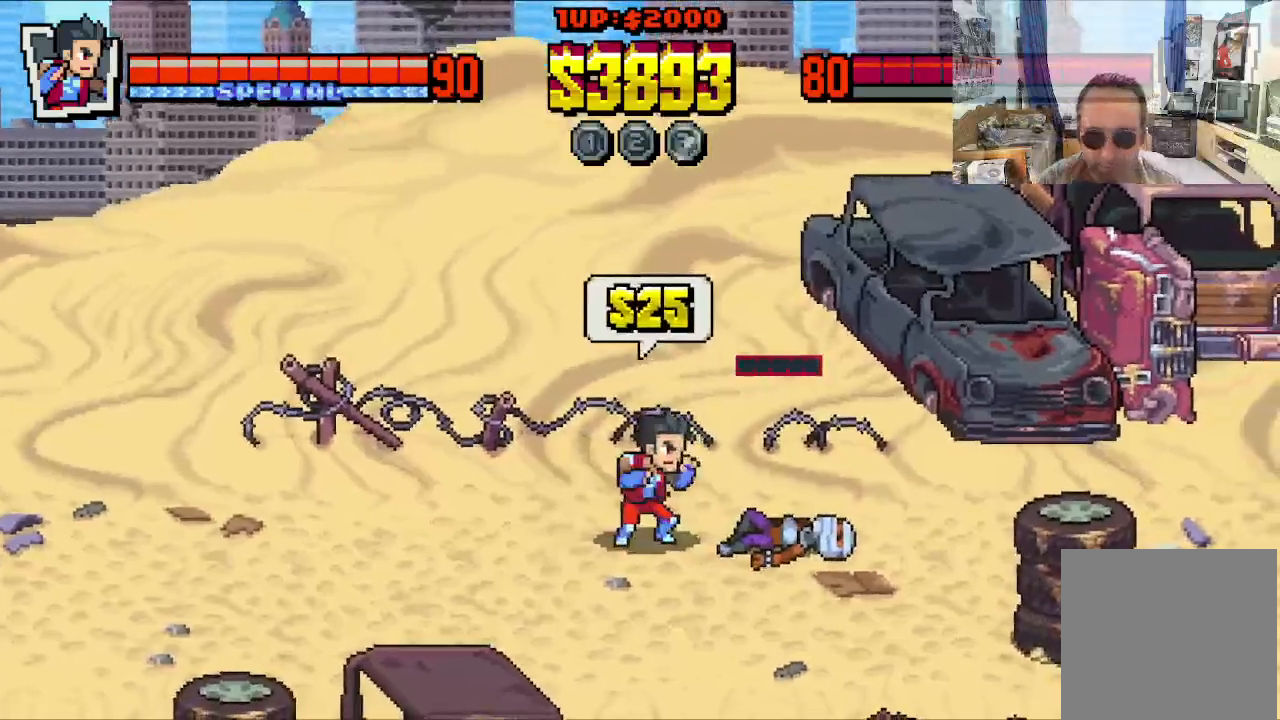
{"buttons": ["DPAD_DOWN", "DPAD_LEFT"], "left_stick": "center", "events": [[233, "DPAD_LEFT", "down"], [383, "DPAD_DOWN", "down"]]}
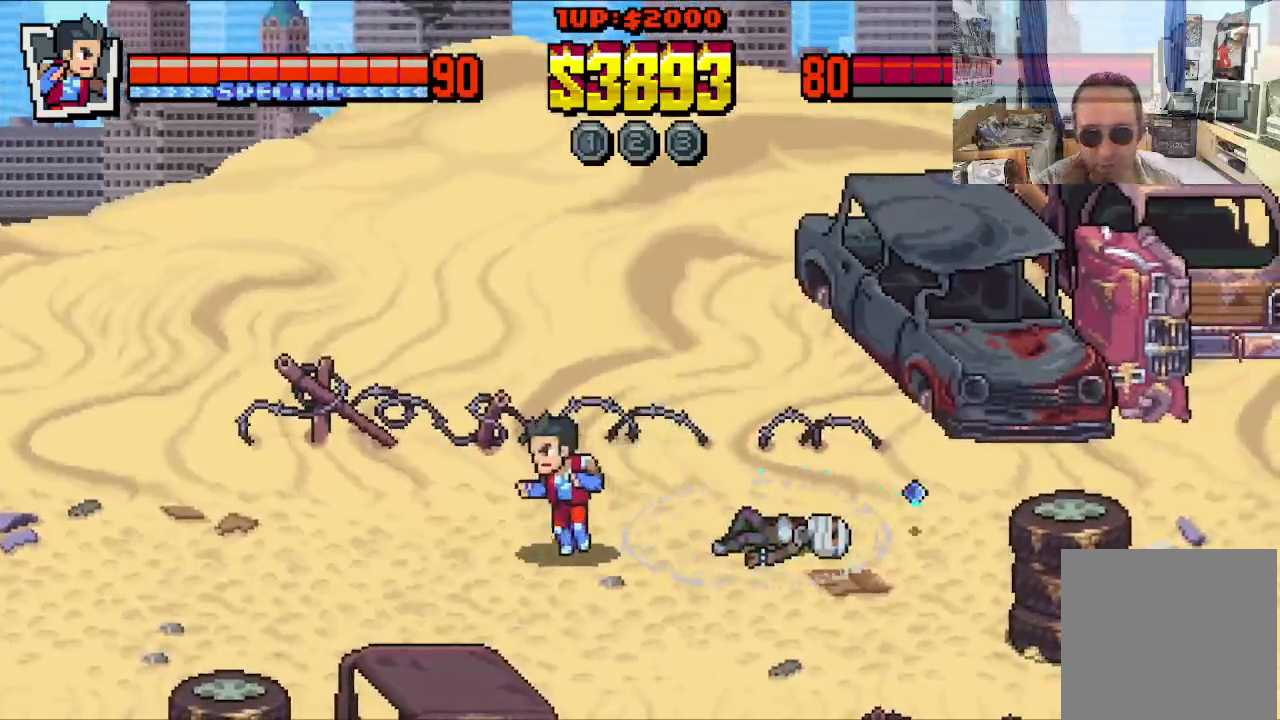
{"buttons": ["DPAD_RIGHT"], "left_stick": "center", "events": [[67, "DPAD_LEFT", "up"], [100, "DPAD_RIGHT", "down"], [250, "DPAD_DOWN", "up"]]}
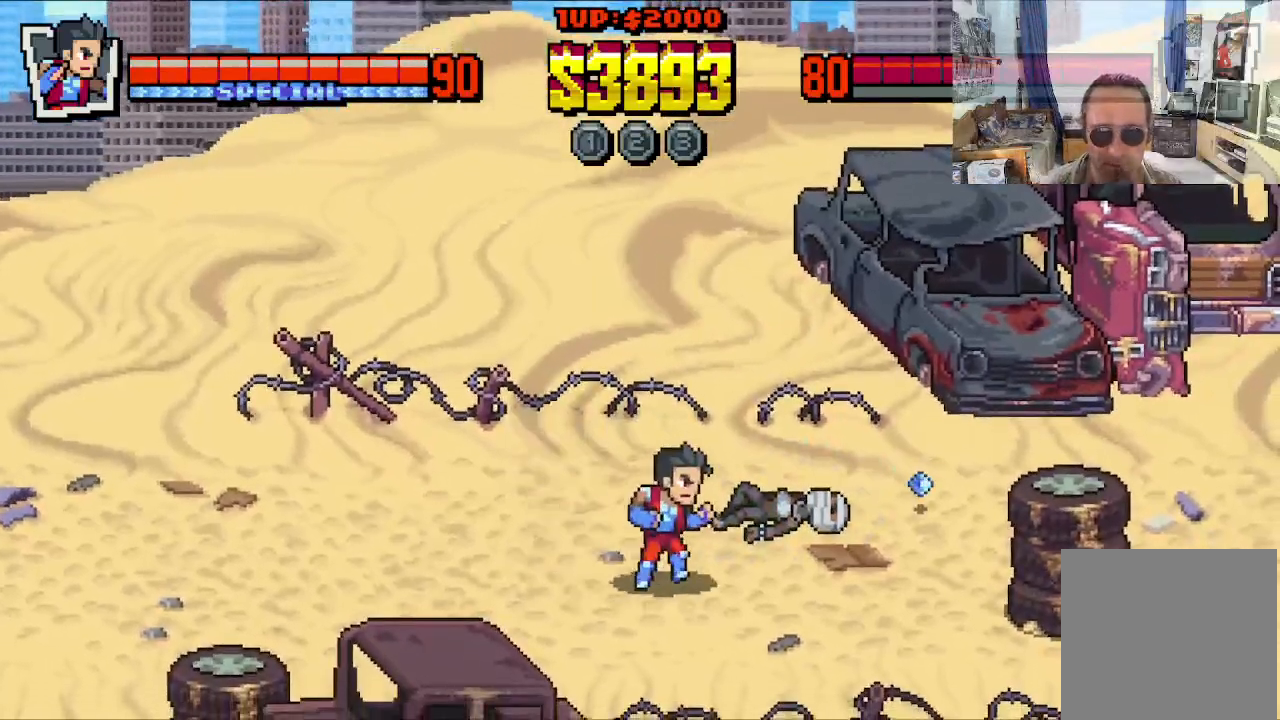
{"buttons": ["DPAD_UP", "DPAD_RIGHT"], "left_stick": "center", "events": [[183, "DPAD_UP", "down"]]}
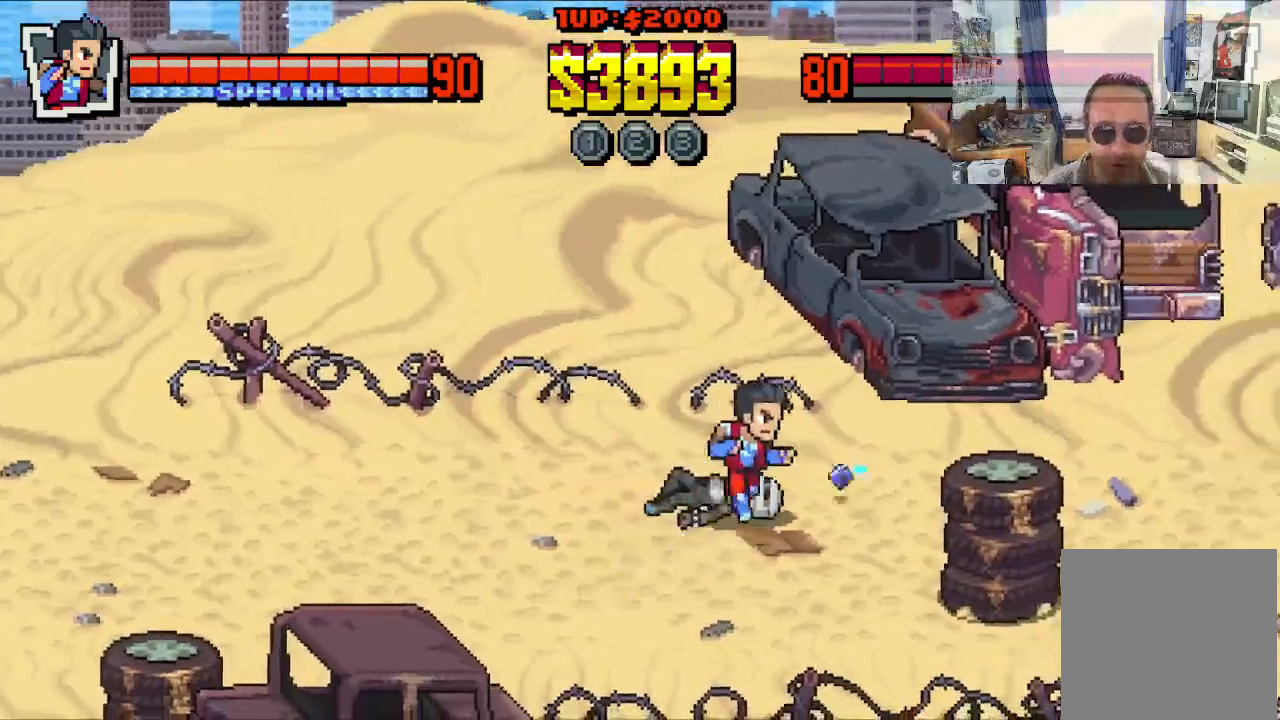
{"buttons": ["DPAD_RIGHT"], "left_stick": "center", "events": [[67, "DPAD_UP", "up"], [117, "DPAD_DOWN", "down"], [250, "DPAD_RIGHT", "up"], [267, "DPAD_LEFT", "down"], [400, "DPAD_LEFT", "up"], [417, "DPAD_RIGHT", "down"], [500, "DPAD_DOWN", "up"]]}
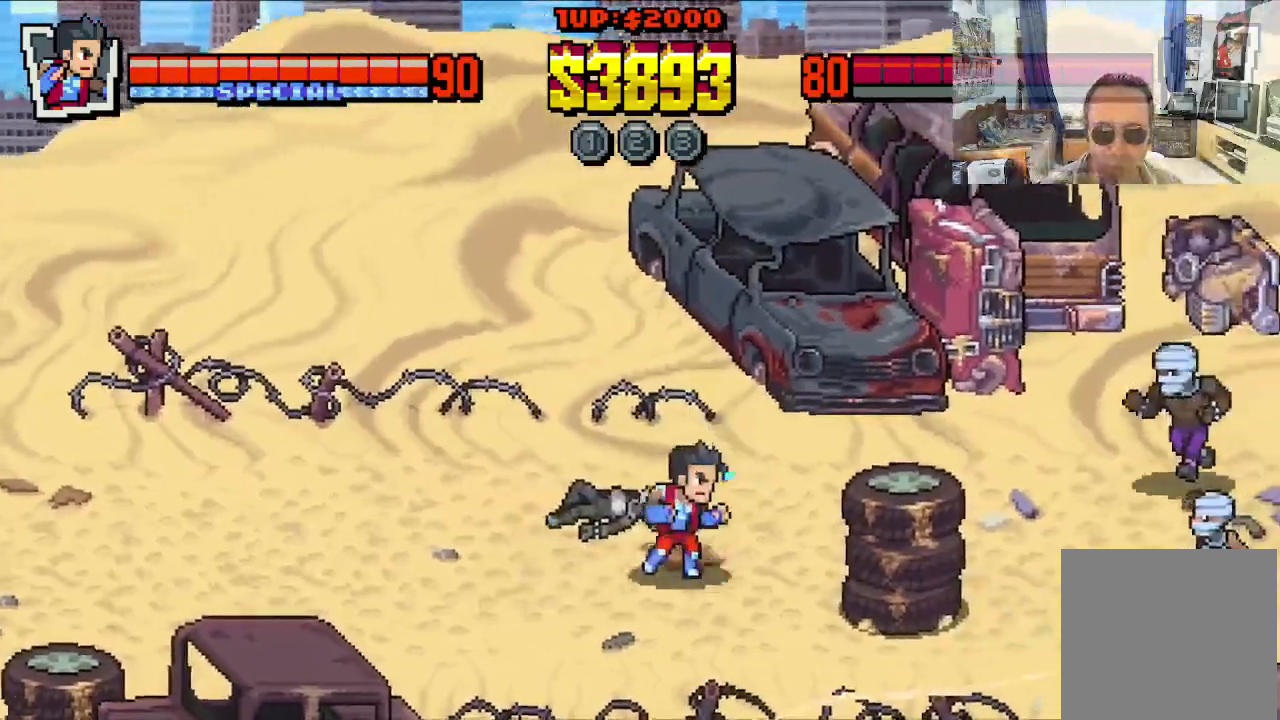
{"buttons": [], "left_stick": "center", "events": [[233, "X", "down"], [300, "DPAD_RIGHT", "up"], [317, "X", "up"], [400, "X", "down"], [433, "X", "up"]]}
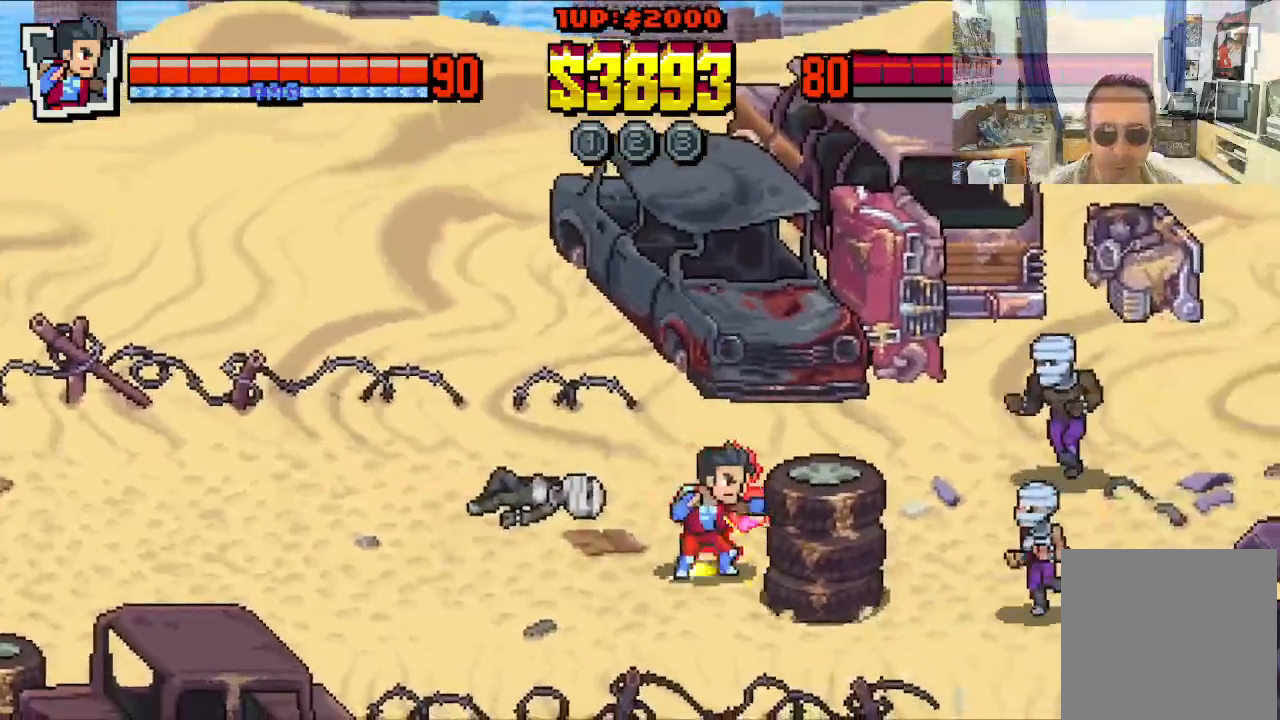
{"buttons": [], "left_stick": "center", "events": [[50, "X", "down"], [133, "X", "up"], [200, "X", "down"], [283, "X", "up"], [367, "X", "down"], [450, "X", "up"]]}
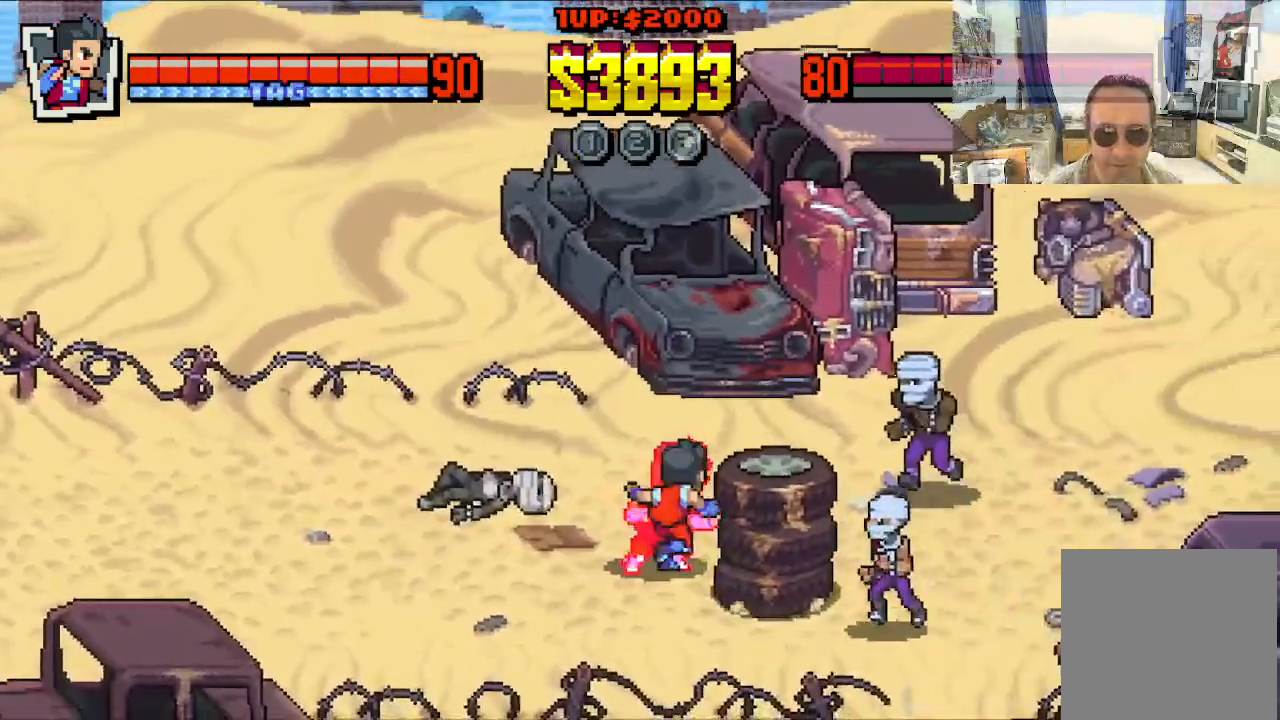
{"buttons": [], "left_stick": "center", "events": [[33, "X", "down"], [133, "X", "up"], [233, "X", "down"], [283, "X", "up"], [383, "X", "down"], [483, "X", "up"]]}
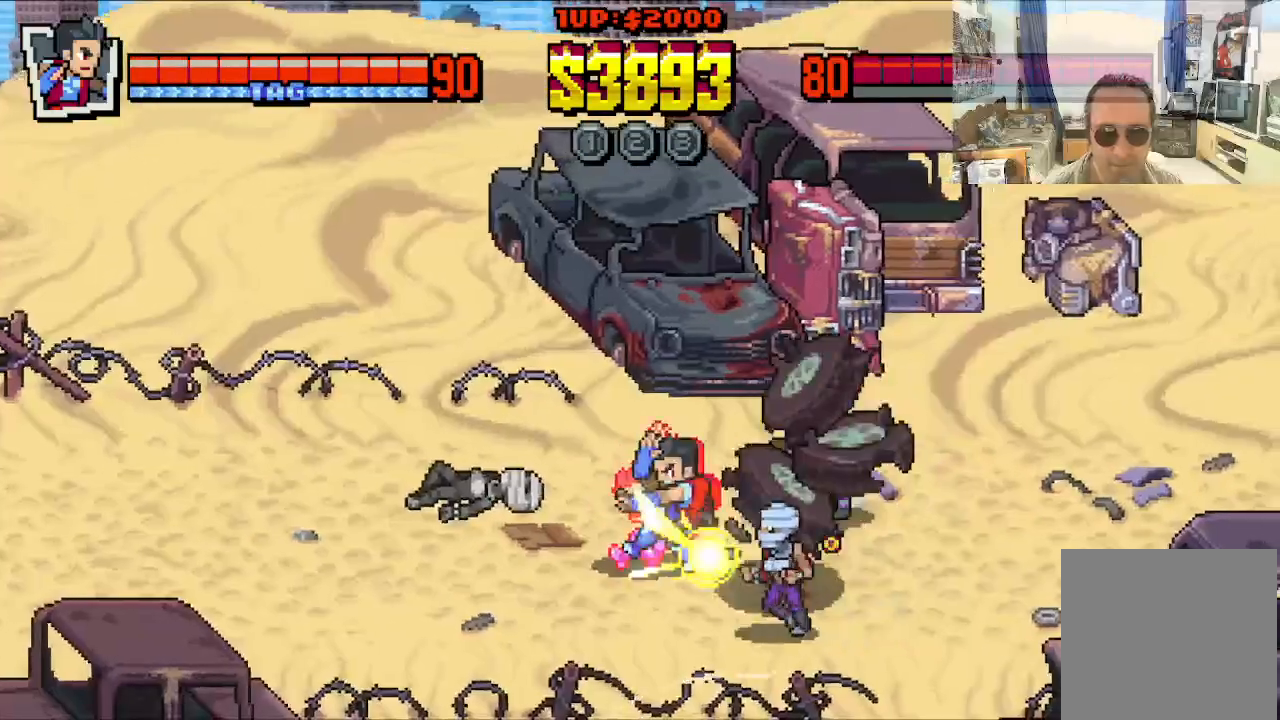
{"buttons": ["DPAD_DOWN", "DPAD_LEFT"], "left_stick": "center", "events": [[33, "X", "down"], [133, "X", "up"], [183, "X", "down"], [333, "X", "up"], [383, "DPAD_LEFT", "down"], [483, "DPAD_DOWN", "down"]]}
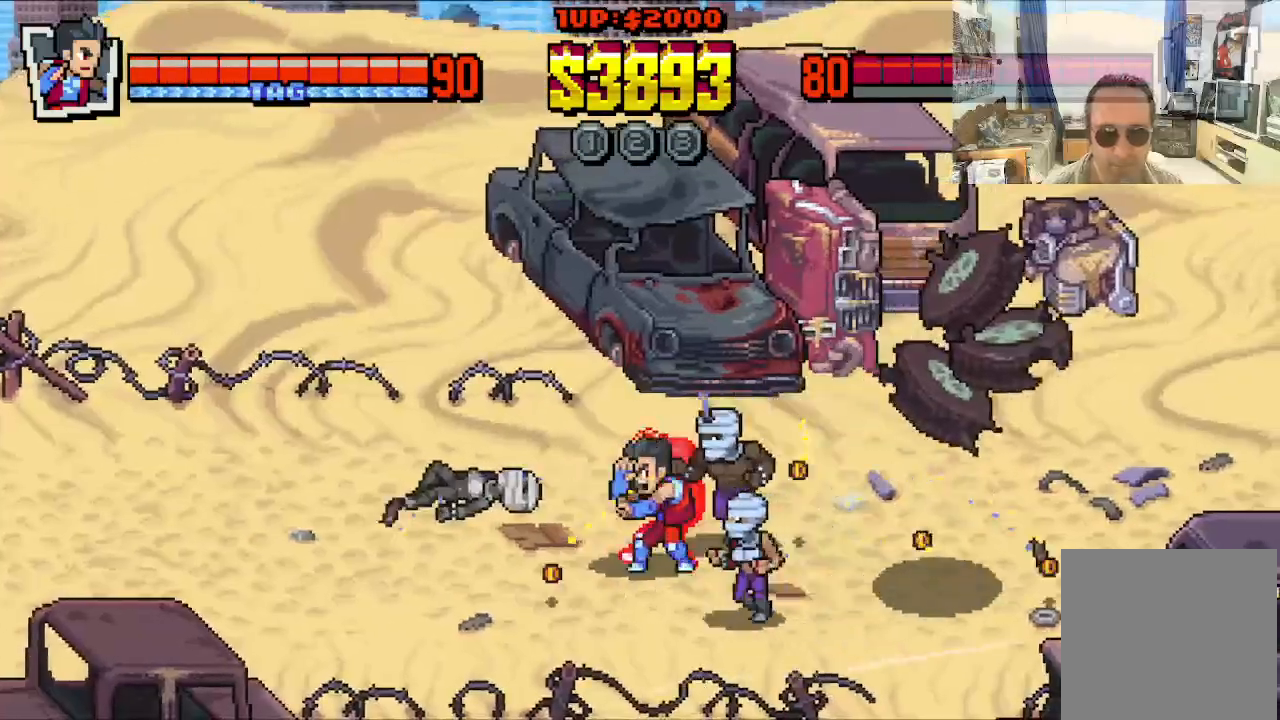
{"buttons": ["DPAD_LEFT"], "left_stick": "center", "events": [[317, "DPAD_DOWN", "up"]]}
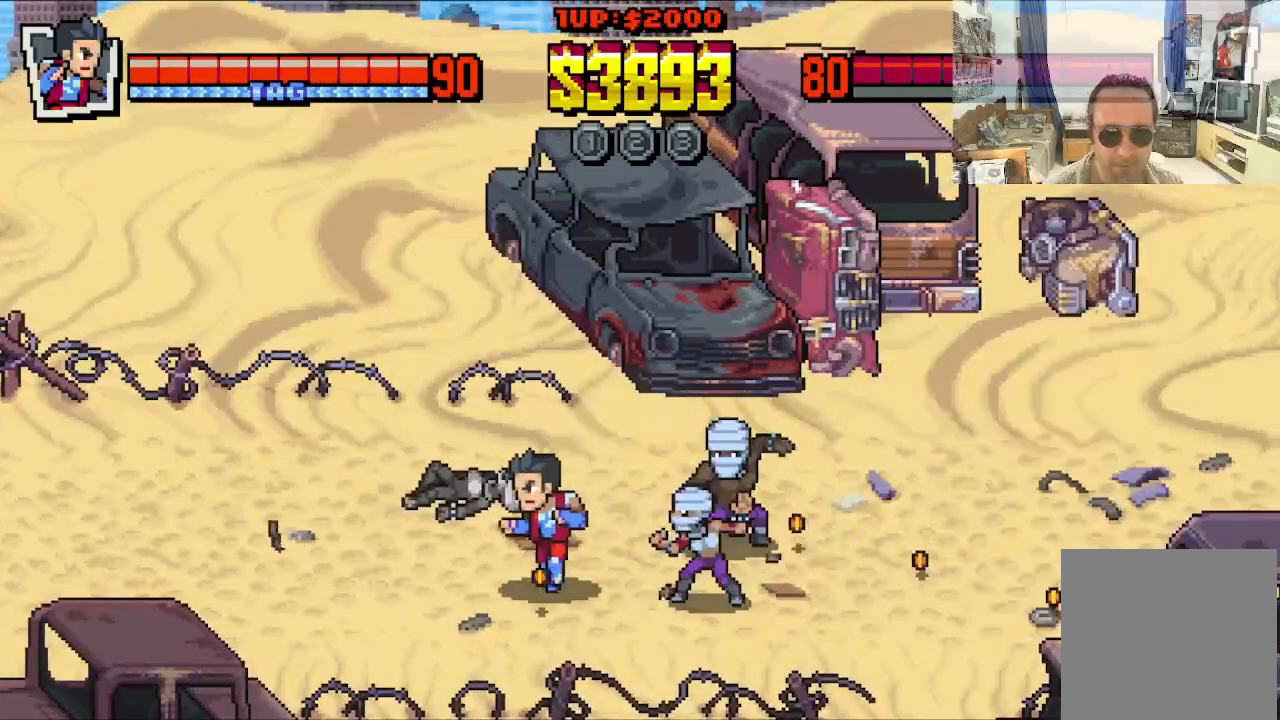
{"buttons": ["DPAD_DOWN", "DPAD_LEFT"], "left_stick": "center", "events": [[450, "DPAD_DOWN", "down"]]}
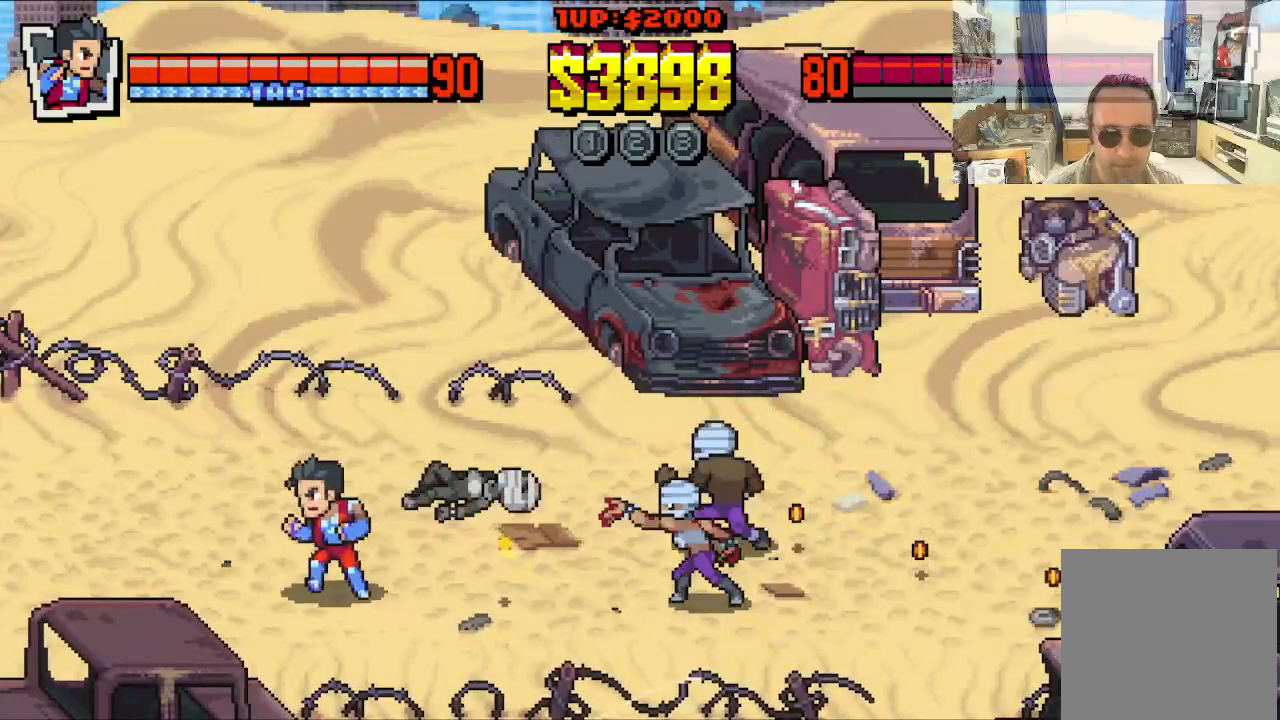
{"buttons": ["DPAD_RIGHT"], "left_stick": "center", "events": [[17, "DPAD_LEFT", "up"], [33, "DPAD_RIGHT", "down"], [133, "DPAD_DOWN", "up"]]}
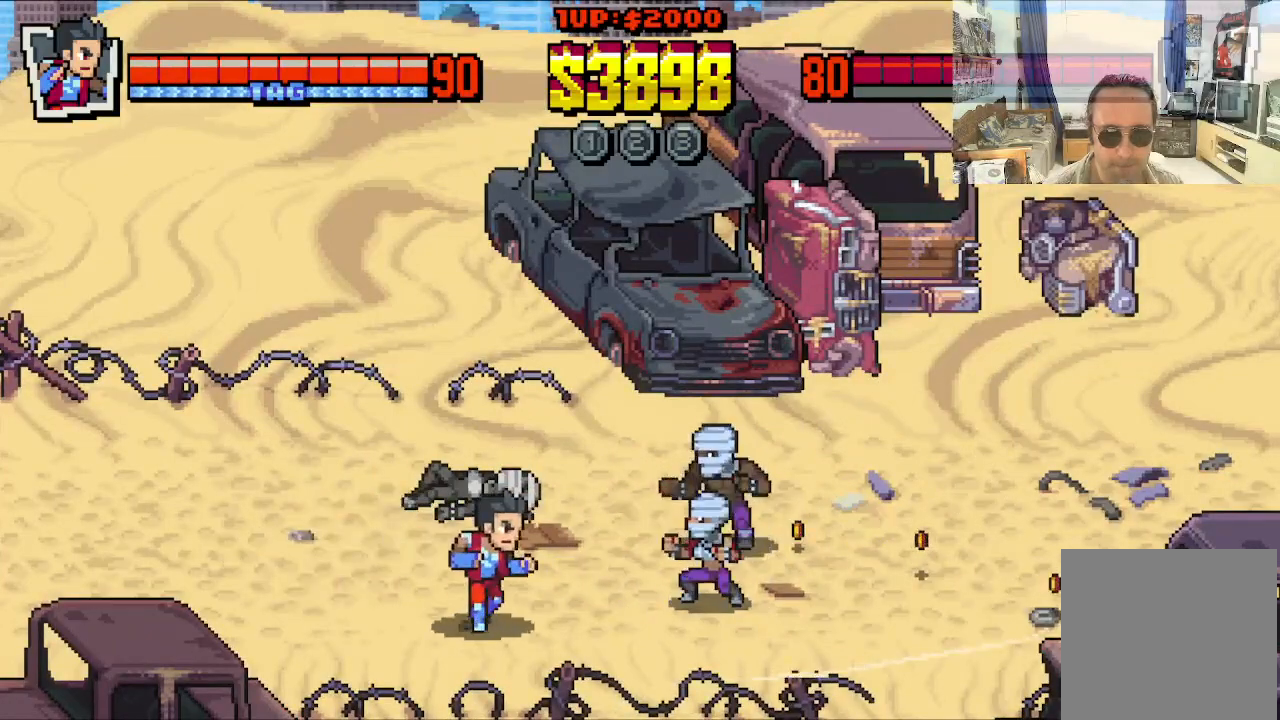
{"buttons": ["X", "DPAD_RIGHT"], "left_stick": "center", "events": [[83, "DPAD_UP", "down"], [333, "X", "down"], [400, "DPAD_UP", "up"], [400, "X", "up"], [467, "X", "down"]]}
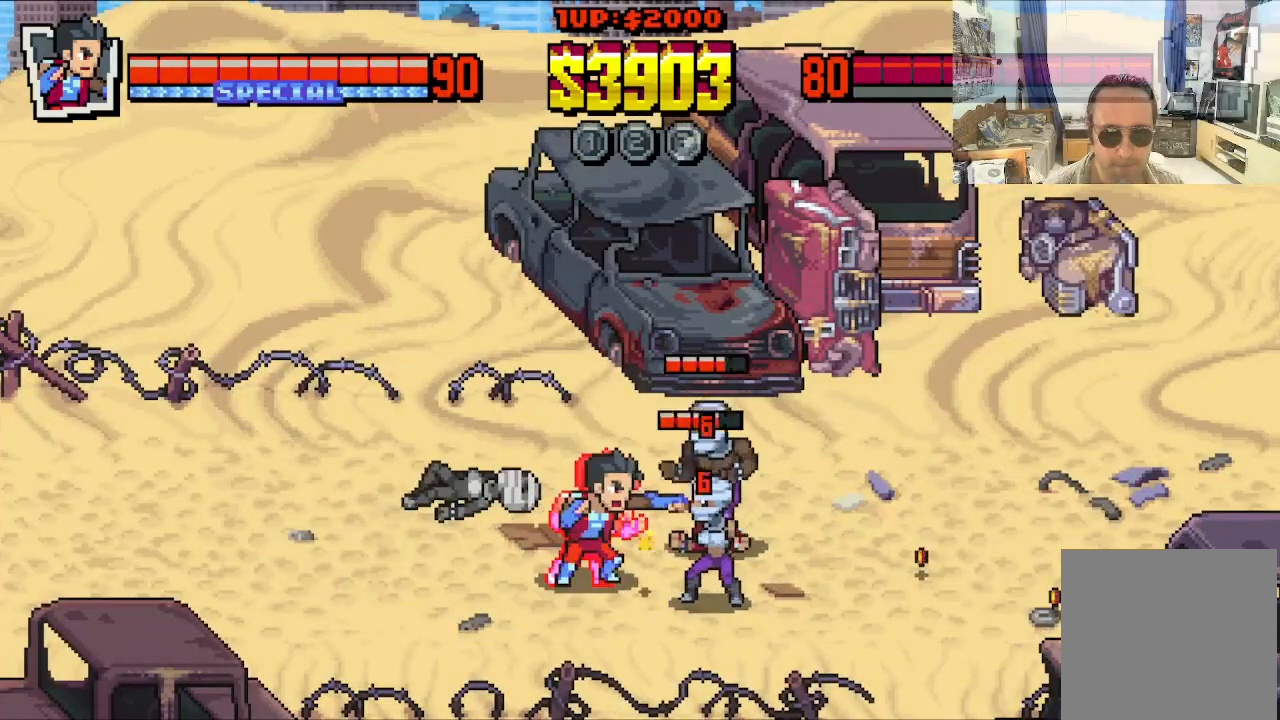
{"buttons": ["Y", "DPAD_RIGHT"], "left_stick": "center", "events": [[33, "X", "up"], [67, "DPAD_RIGHT", "up"], [117, "X", "down"], [200, "X", "up"], [283, "X", "down"], [350, "X", "up"], [467, "DPAD_RIGHT", "down"], [500, "Y", "down"]]}
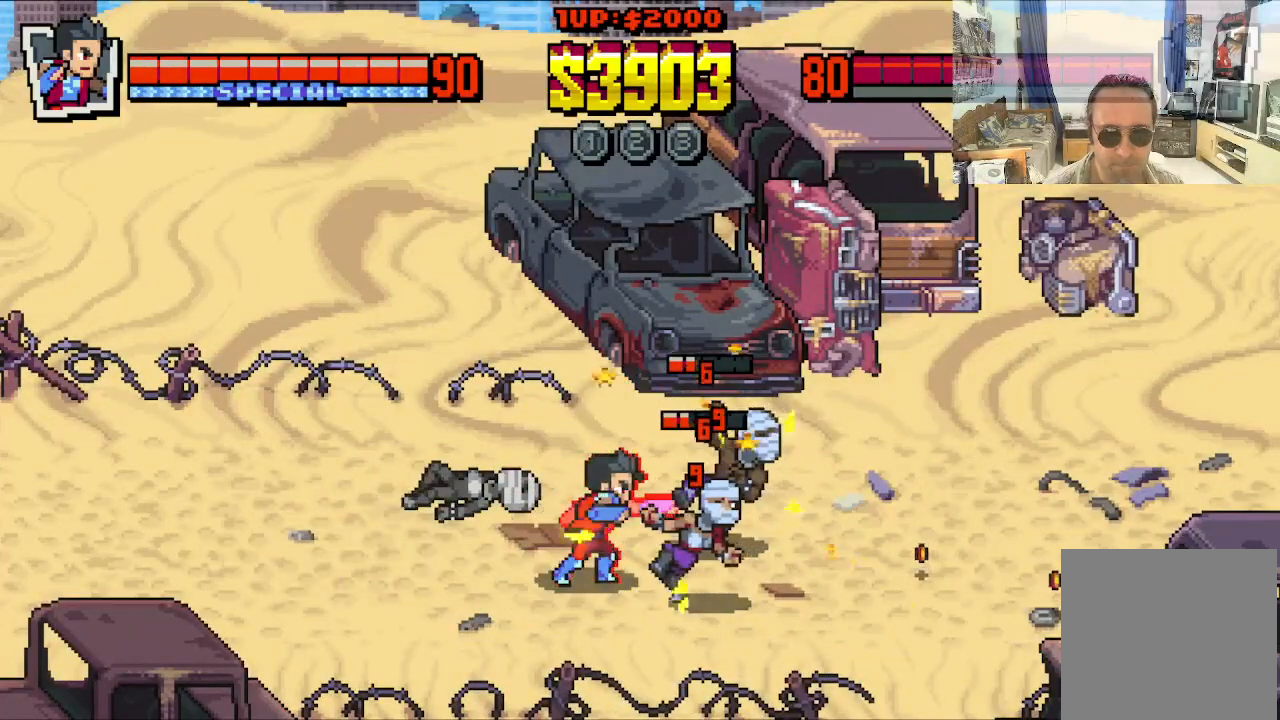
{"buttons": ["DPAD_RIGHT"], "left_stick": "center", "events": [[67, "Y", "up"], [100, "DPAD_UP", "down"], [117, "DPAD_UP", "up"], [117, "Y", "down"], [200, "Y", "up"], [267, "Y", "down"], [317, "Y", "up"], [400, "Y", "down"], [467, "Y", "up"]]}
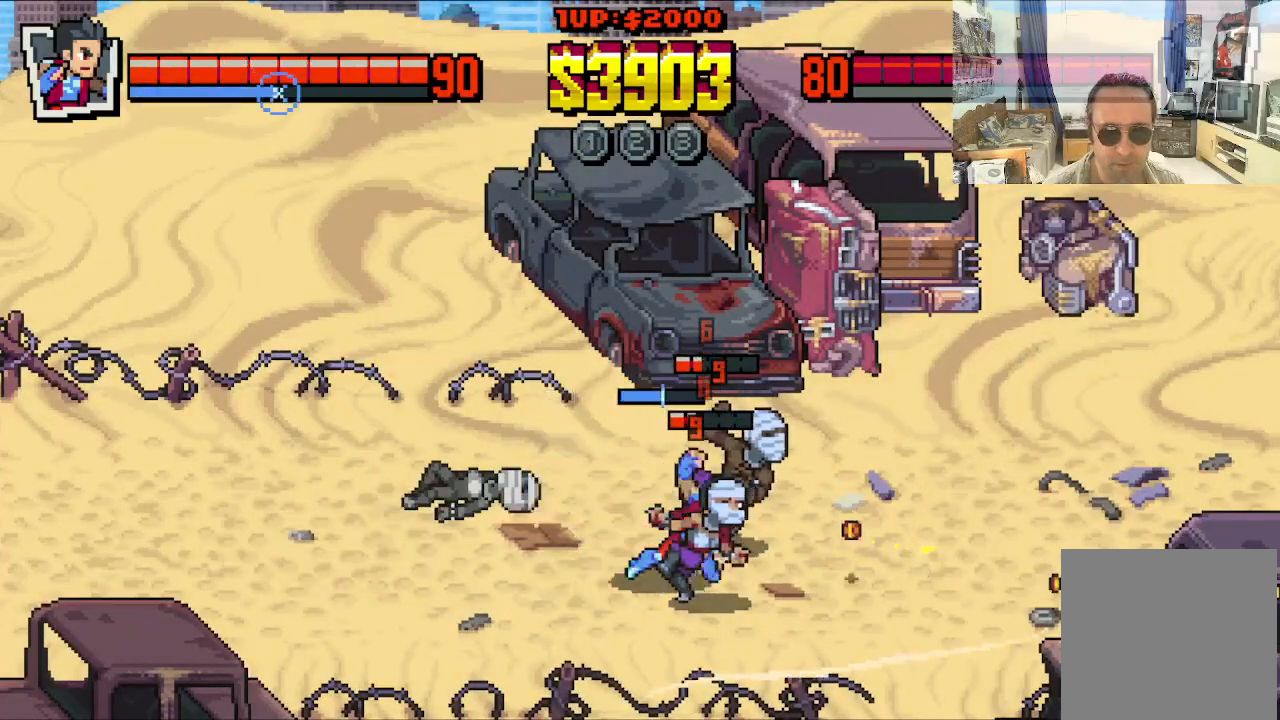
{"buttons": ["X"], "left_stick": "center", "events": [[33, "Y", "down"], [117, "Y", "up"], [217, "X", "down"], [267, "X", "up"], [350, "X", "down"], [417, "X", "up"], [433, "DPAD_RIGHT", "up"], [483, "X", "down"]]}